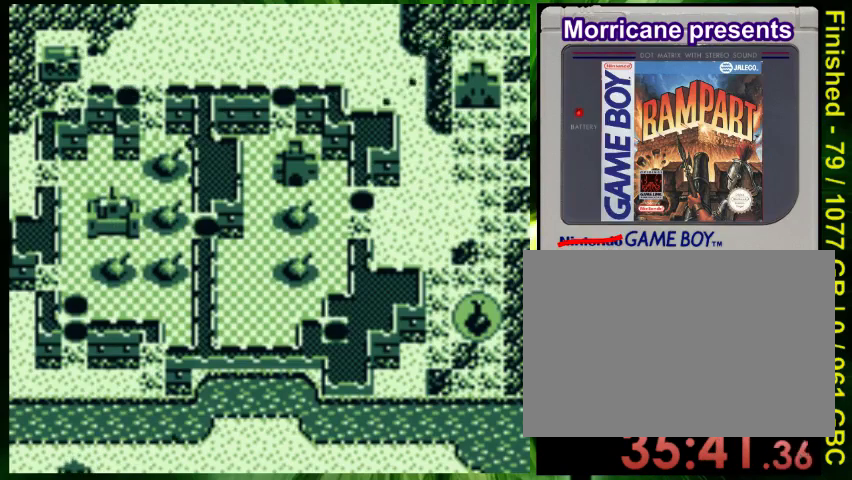
Gameplay with a controller (Nintendo layout); each line is a JSON object with the inputs held at the frame after it. "events" lists button and stick changes between this image and that frame as [ms after this image, input, new state], when the widget could be followed in between. Not read: L3 R3.
{"buttons": [], "events": [[67, "A", "up"], [233, "A", "down"], [300, "A", "up"], [367, "DPAD_DOWN", "up"], [400, "A", "down"], [467, "A", "up"]]}
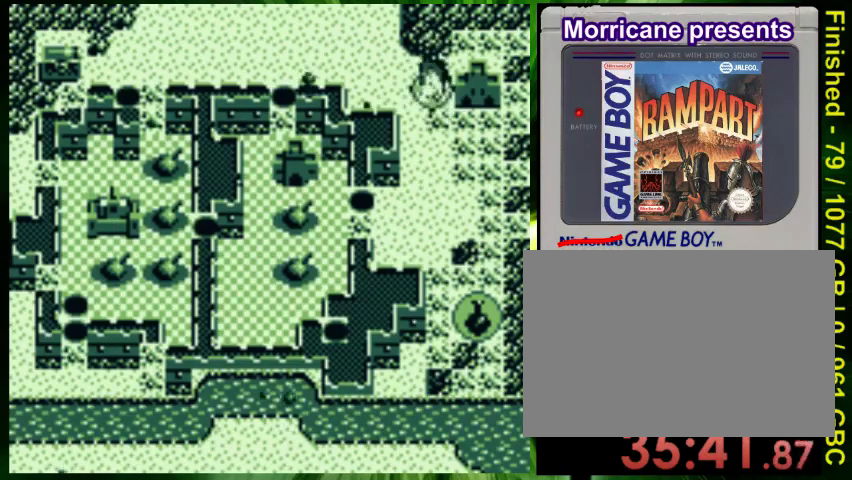
{"buttons": ["DPAD_UP"], "events": [[33, "DPAD_DOWN", "down"], [100, "A", "down"], [200, "A", "up"], [267, "DPAD_DOWN", "up"], [367, "DPAD_UP", "down"]]}
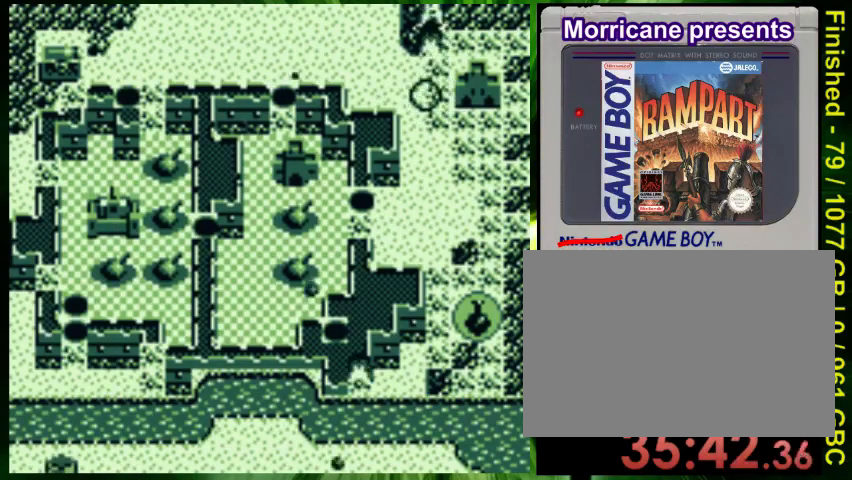
{"buttons": ["DPAD_RIGHT"], "events": [[267, "DPAD_RIGHT", "down"], [267, "DPAD_UP", "up"], [400, "A", "down"], [500, "A", "up"]]}
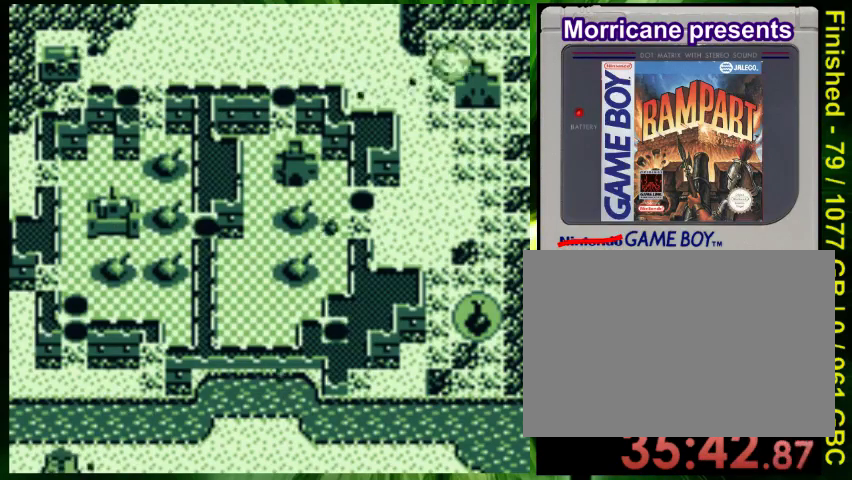
{"buttons": ["A", "DPAD_DOWN", "DPAD_RIGHT"], "events": [[433, "A", "down"], [500, "DPAD_DOWN", "down"]]}
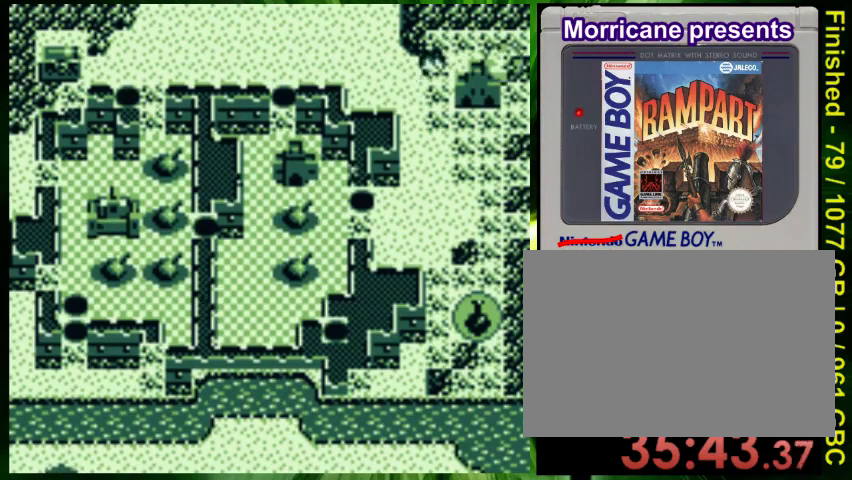
{"buttons": ["DPAD_DOWN"], "events": [[67, "A", "up"], [67, "DPAD_RIGHT", "up"], [167, "A", "down"], [267, "A", "up"], [367, "A", "down"], [467, "A", "up"]]}
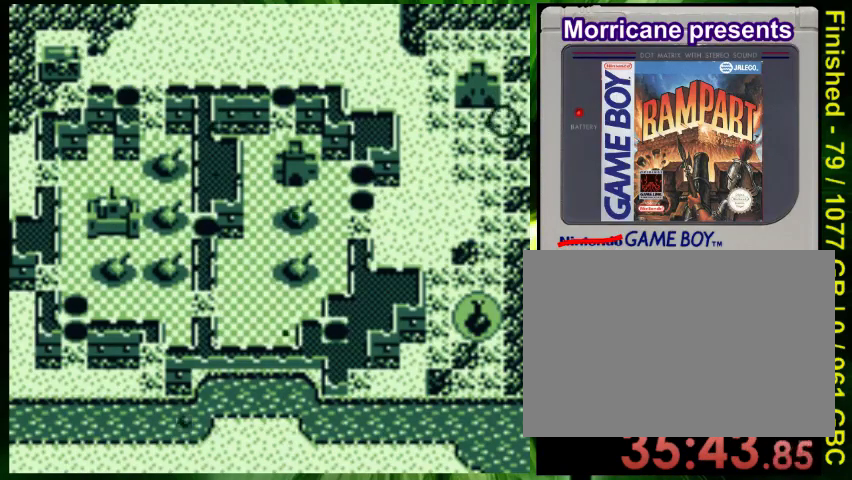
{"buttons": [], "events": [[33, "A", "down"], [133, "A", "up"], [200, "DPAD_DOWN", "up"], [233, "A", "down"], [300, "A", "up"], [367, "DPAD_UP", "down"], [467, "DPAD_UP", "up"]]}
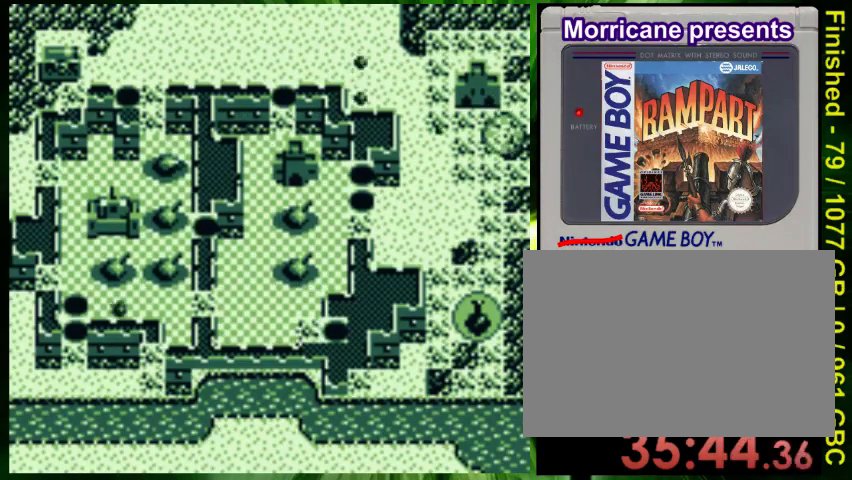
{"buttons": ["DPAD_DOWN"], "events": [[33, "A", "down"], [133, "A", "up"], [133, "DPAD_DOWN", "down"], [400, "A", "down"], [500, "A", "up"]]}
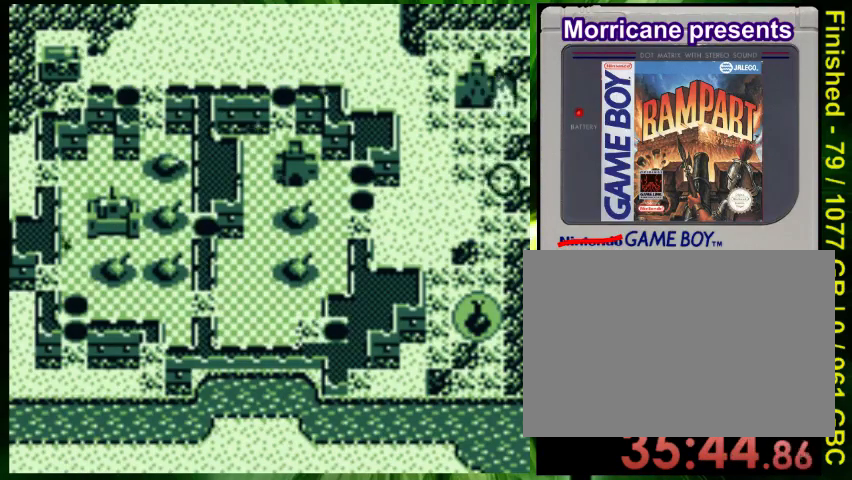
{"buttons": ["B", "DPAD_DOWN"], "events": [[100, "A", "down"], [167, "A", "up"], [267, "B", "down"]]}
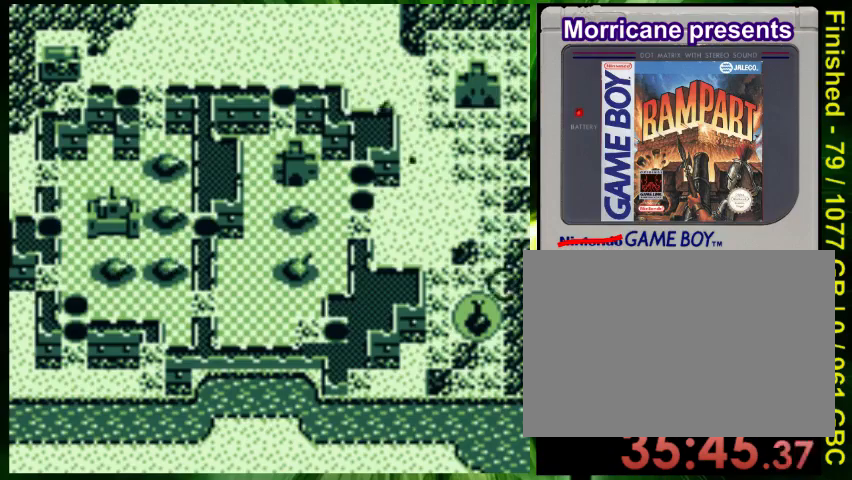
{"buttons": ["B", "DPAD_DOWN", "DPAD_LEFT"], "events": [[33, "DPAD_LEFT", "down"]]}
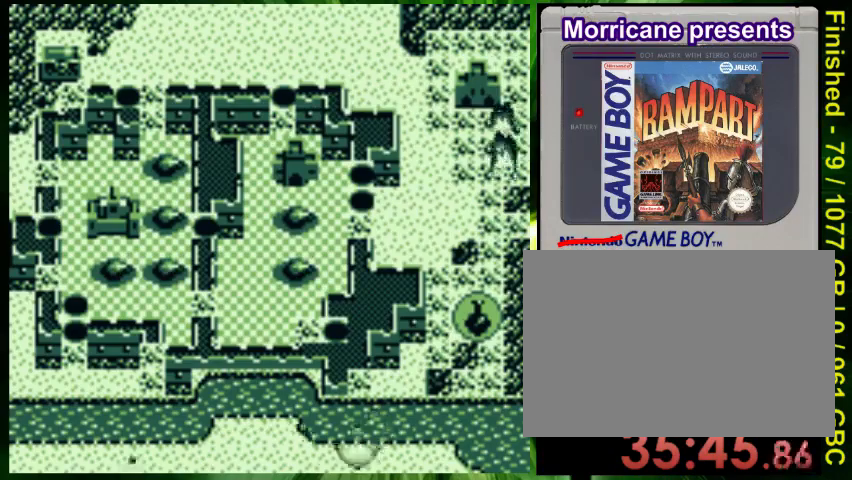
{"buttons": ["B", "DPAD_RIGHT"], "events": [[367, "DPAD_LEFT", "up"], [433, "DPAD_DOWN", "up"], [433, "DPAD_RIGHT", "down"]]}
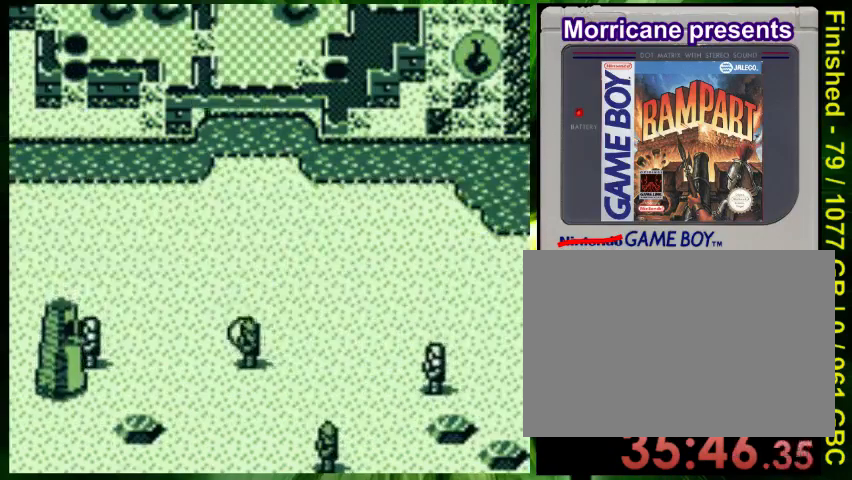
{"buttons": ["DPAD_UP"]}
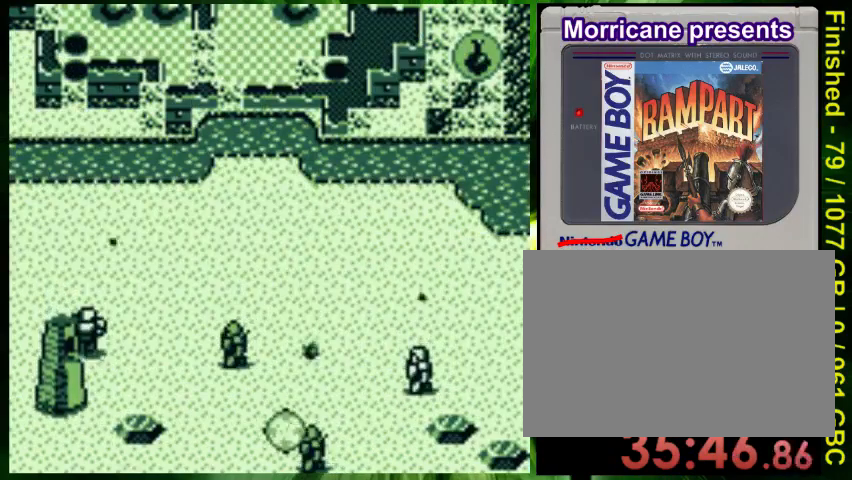
{"buttons": ["DPAD_LEFT"], "events": [[133, "A", "down"], [200, "A", "up"], [300, "DPAD_LEFT", "down"], [400, "DPAD_UP", "up"]]}
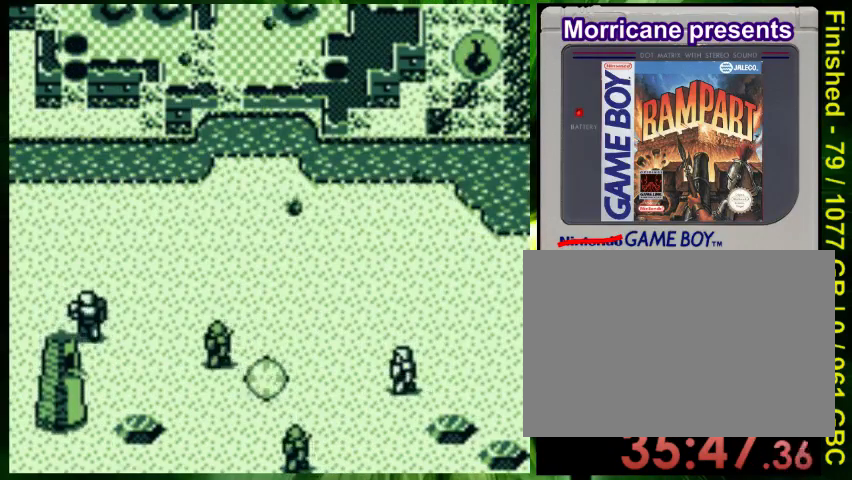
{"buttons": ["A", "DPAD_LEFT"], "events": [[33, "A", "down"], [67, "DPAD_UP", "down"], [200, "A", "up"], [267, "DPAD_UP", "up"], [467, "A", "down"]]}
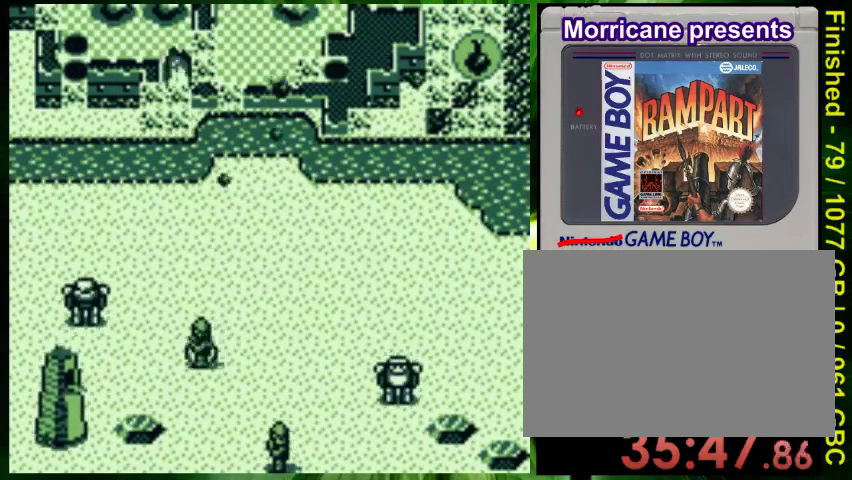
{"buttons": ["A"], "events": [[67, "A", "up"], [167, "A", "down"], [167, "DPAD_LEFT", "up"], [233, "DPAD_LEFT", "down"], [267, "A", "up"], [333, "A", "down"], [333, "DPAD_LEFT", "up"], [333, "DPAD_UP", "down"], [400, "A", "up"], [467, "DPAD_UP", "up"], [500, "A", "down"]]}
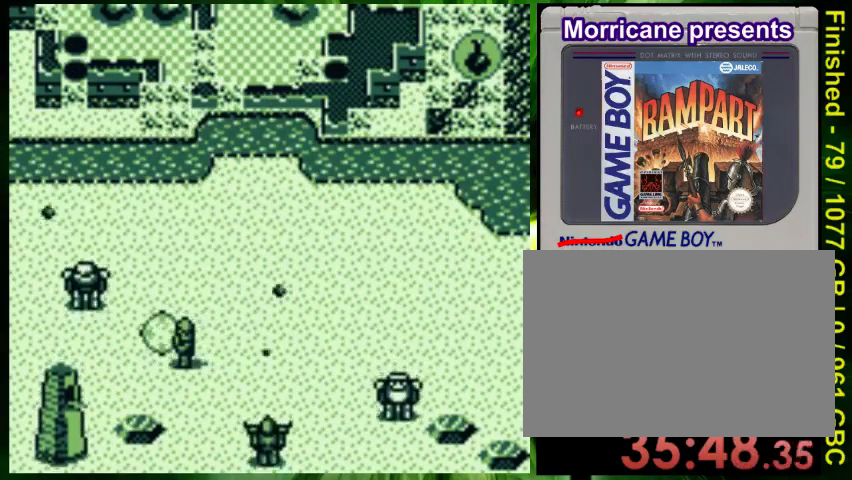
{"buttons": ["A"], "events": [[67, "A", "up"], [100, "DPAD_LEFT", "down"], [167, "A", "down"], [267, "A", "up"], [300, "DPAD_LEFT", "up"], [333, "A", "down"], [433, "A", "up"], [500, "A", "down"]]}
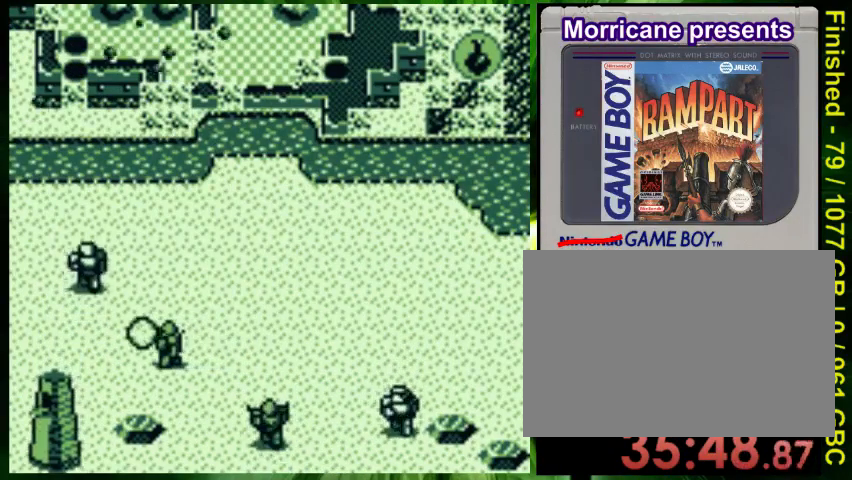
{"buttons": ["DPAD_RIGHT"], "events": [[67, "DPAD_RIGHT", "down"], [100, "A", "up"], [133, "DPAD_RIGHT", "up"], [167, "A", "down"], [233, "DPAD_LEFT", "down"], [233, "DPAD_UP", "down"], [300, "A", "up"], [300, "DPAD_UP", "up"], [367, "DPAD_LEFT", "up"], [400, "DPAD_RIGHT", "down"]]}
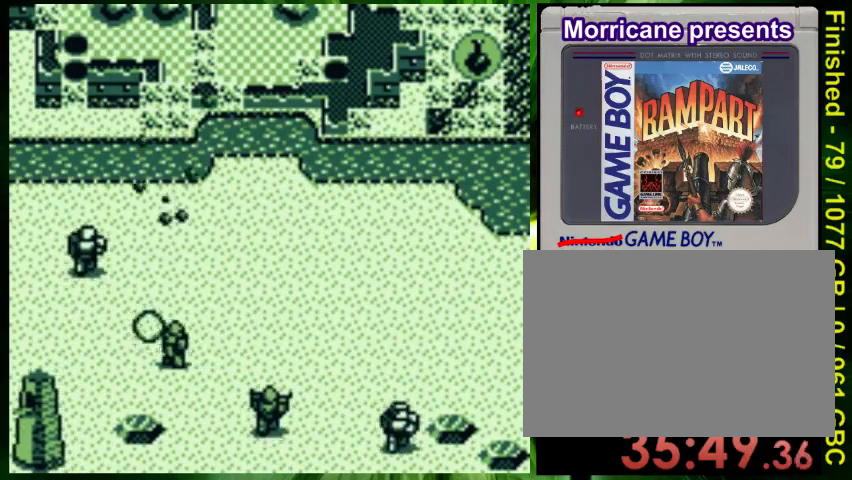
{"buttons": ["DPAD_DOWN"], "events": [[67, "B", "down"], [367, "B", "up"], [400, "DPAD_DOWN", "down"], [500, "DPAD_RIGHT", "up"]]}
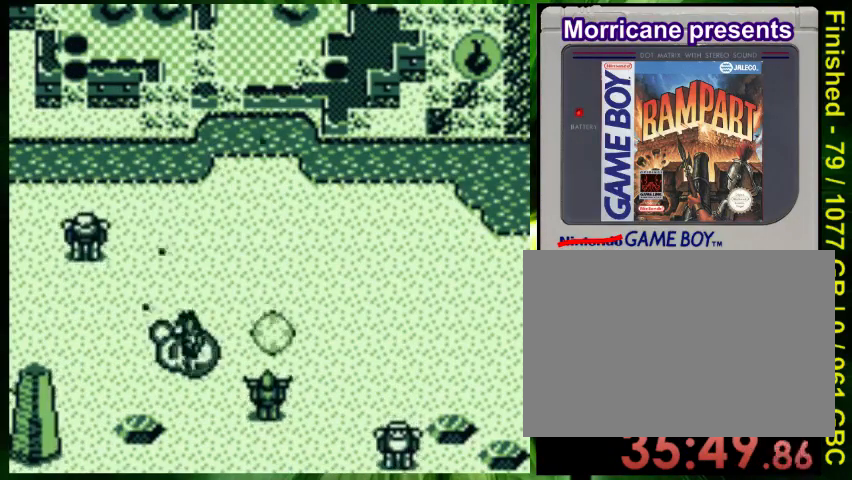
{"buttons": ["A", "DPAD_UP"]}
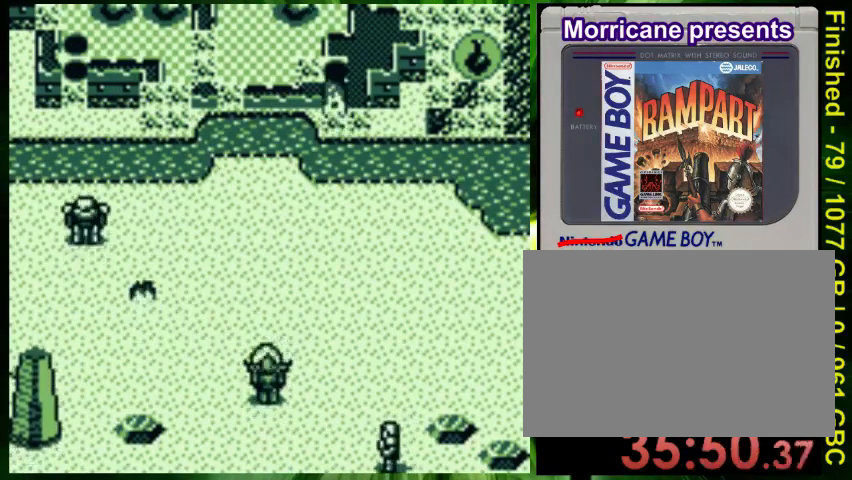
{"buttons": ["B", "DPAD_LEFT"], "events": [[33, "A", "up"], [100, "A", "down"], [200, "A", "up"], [233, "DPAD_UP", "up"], [267, "DPAD_DOWN", "down"], [300, "A", "down"], [400, "A", "up"], [400, "DPAD_DOWN", "up"], [400, "DPAD_LEFT", "down"], [467, "B", "down"]]}
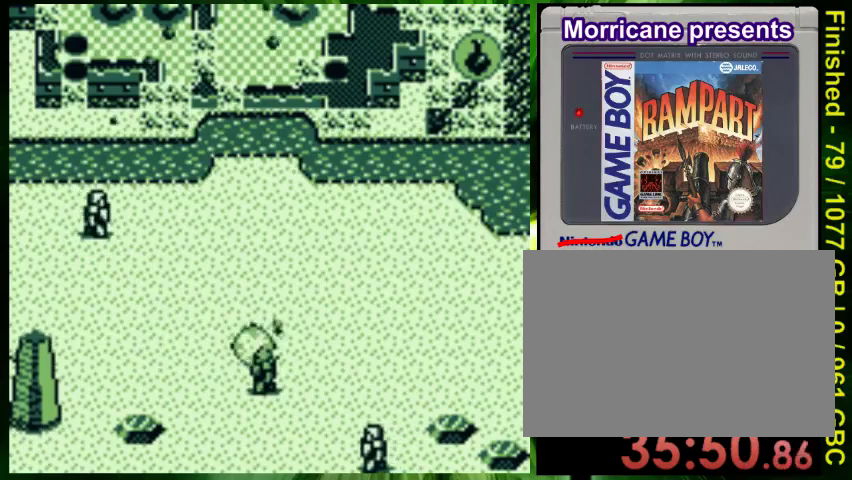
{"buttons": ["B", "DPAD_LEFT"], "events": []}
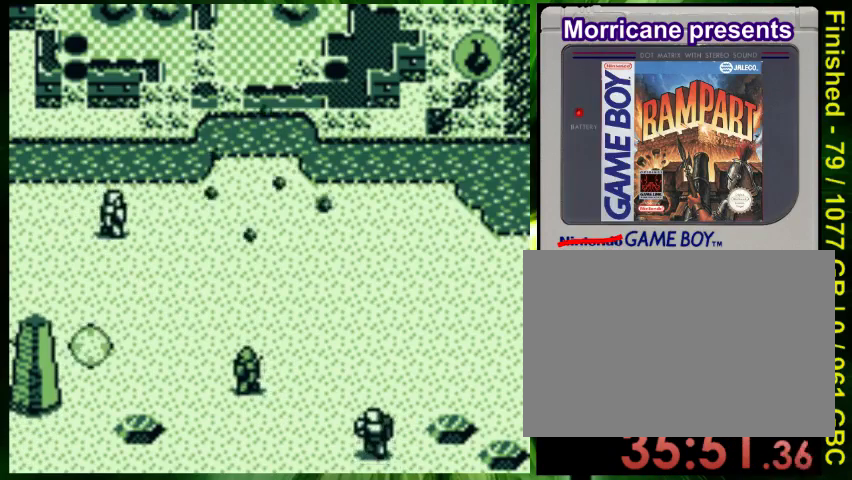
{"buttons": ["DPAD_LEFT"], "events": [[167, "B", "up"], [200, "DPAD_LEFT", "up"], [200, "DPAD_UP", "down"], [233, "A", "down"], [300, "A", "up"], [300, "DPAD_UP", "up"], [333, "DPAD_DOWN", "down"], [400, "A", "down"], [400, "DPAD_LEFT", "down"], [467, "DPAD_DOWN", "up"], [500, "A", "up"]]}
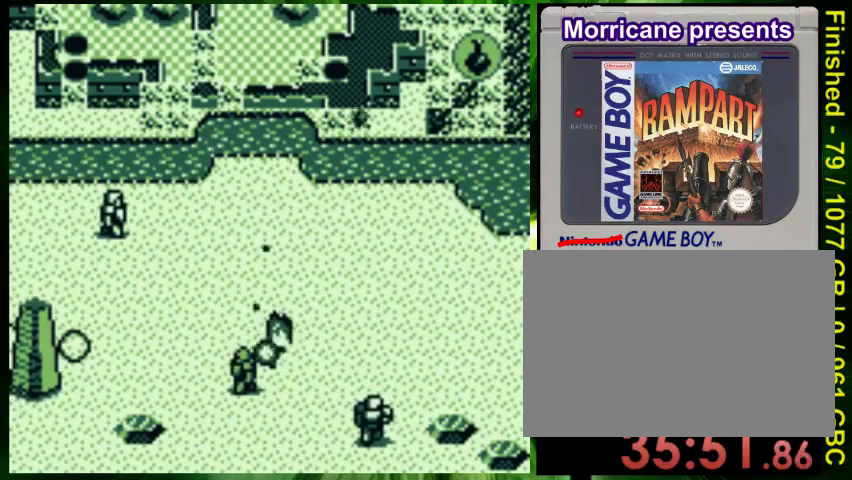
{"buttons": [], "events": [[100, "A", "down"], [133, "DPAD_LEFT", "up"], [200, "A", "up"], [300, "A", "down"], [400, "A", "up"]]}
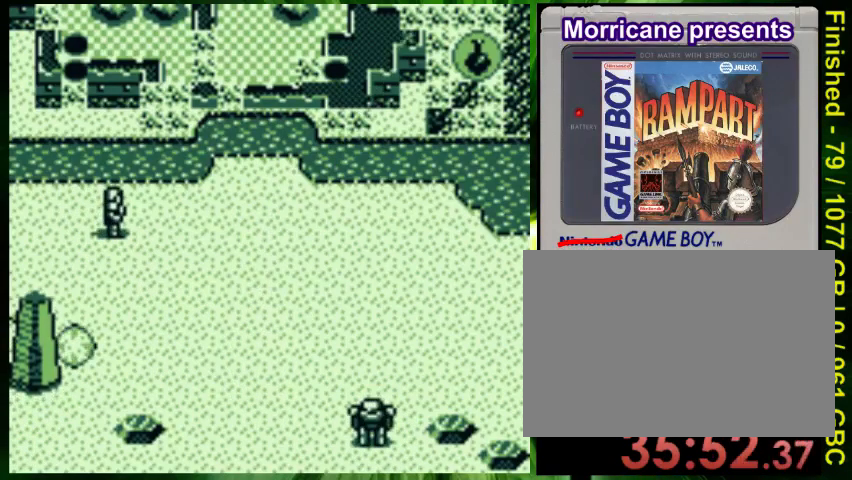
{"buttons": [], "events": []}
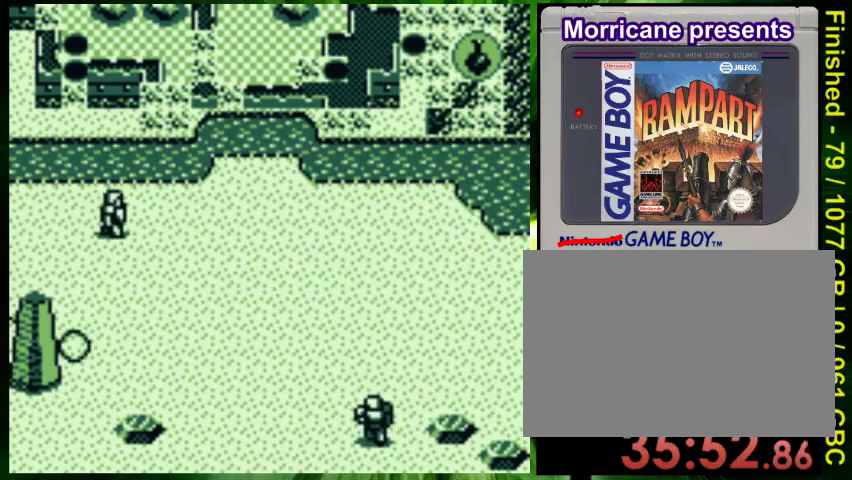
{"buttons": [], "events": []}
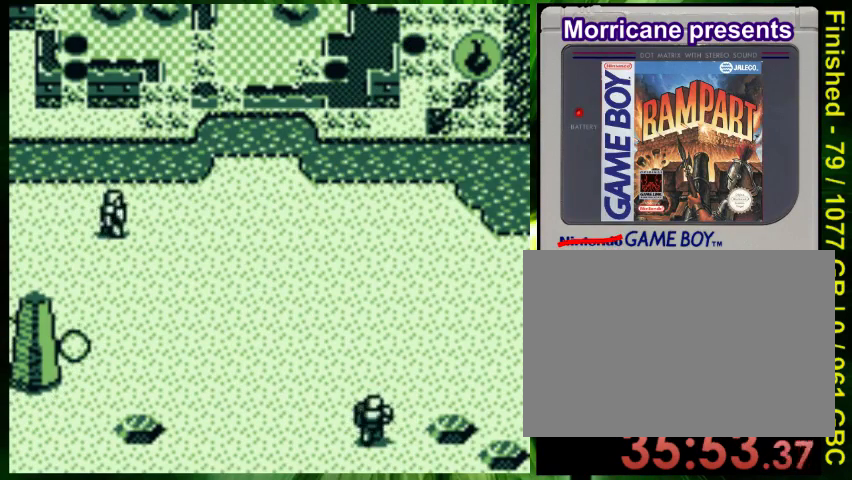
{"buttons": [], "events": []}
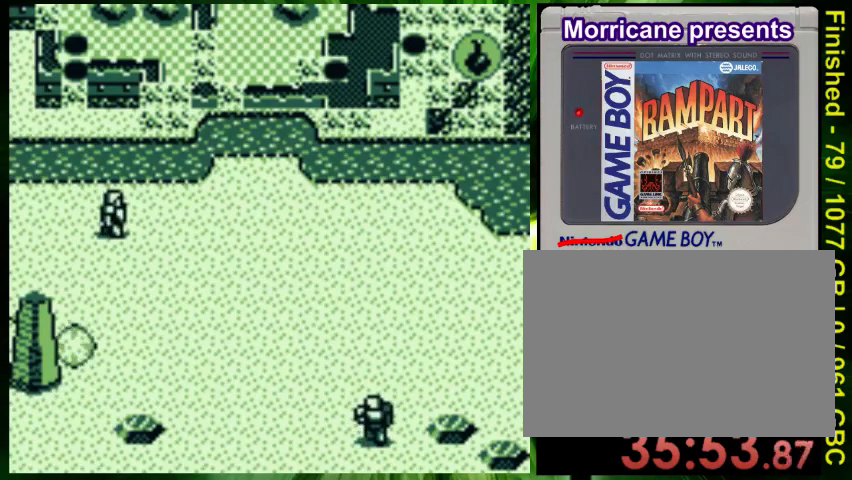
{"buttons": [], "events": []}
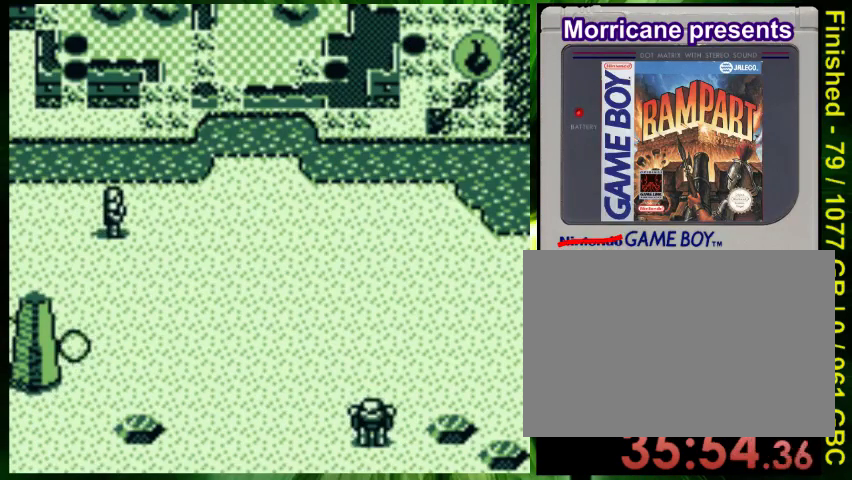
{"buttons": [], "events": []}
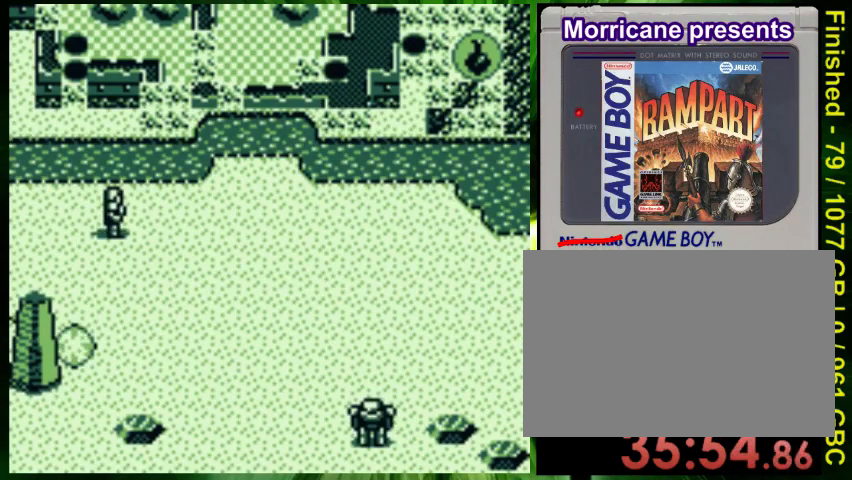
{"buttons": [], "events": []}